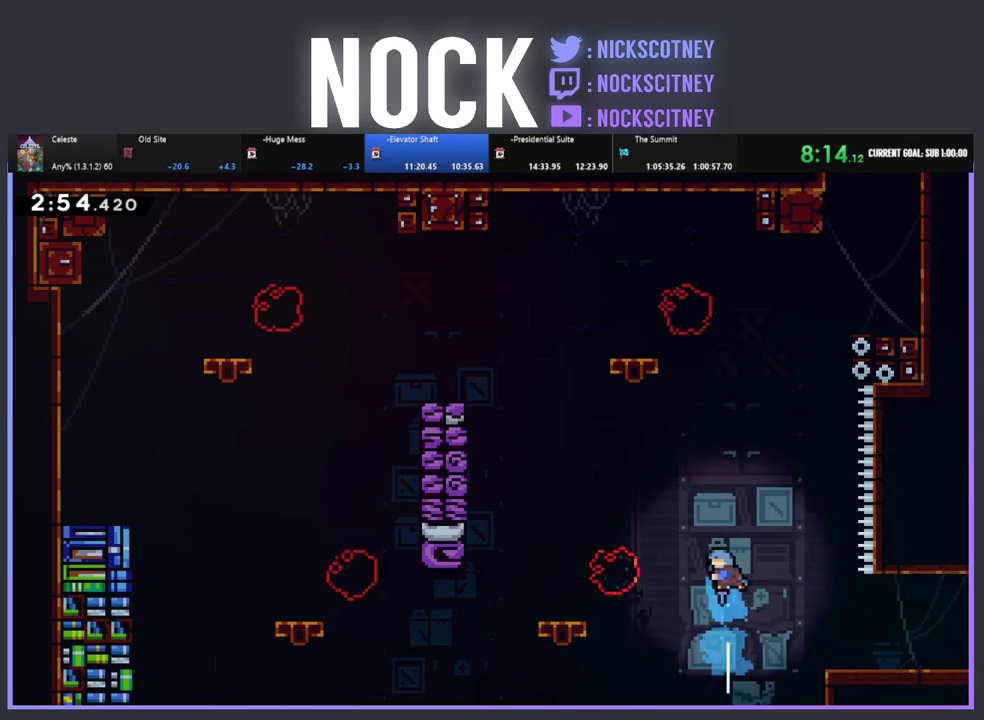
Gameplay with a controller (PlayStation layout); each line is a JSON object with the inputs held at the frame after it. "events" lists button and stick changes between this image and that frame as [ms after this image, input, new state], when the widget could be followed in between. This document gives stick clicks only as held states, not as events. Not read: R3 right_stick.
{"buttons": ["CIRCLE", "R2", "DPAD_UP", "DPAD_LEFT"], "left_stick": "center", "events": [[133, "DPAD_LEFT", "down"]]}
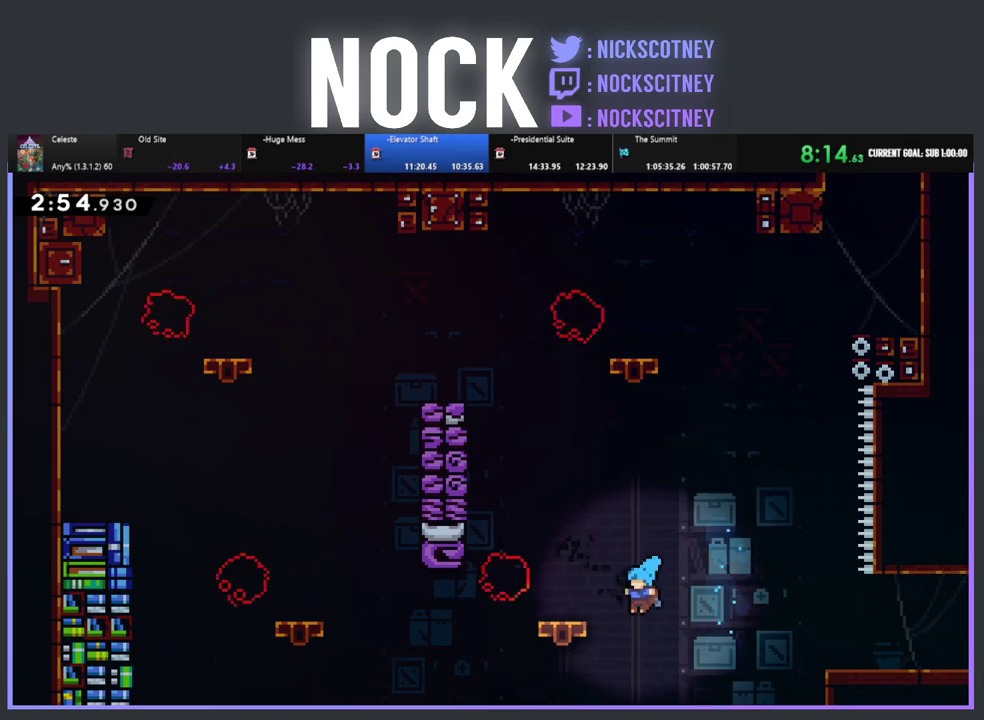
{"buttons": [], "left_stick": "center", "events": [[183, "CIRCLE", "up"], [217, "R2", "up"], [233, "DPAD_LEFT", "up"], [267, "DPAD_UP", "up"]]}
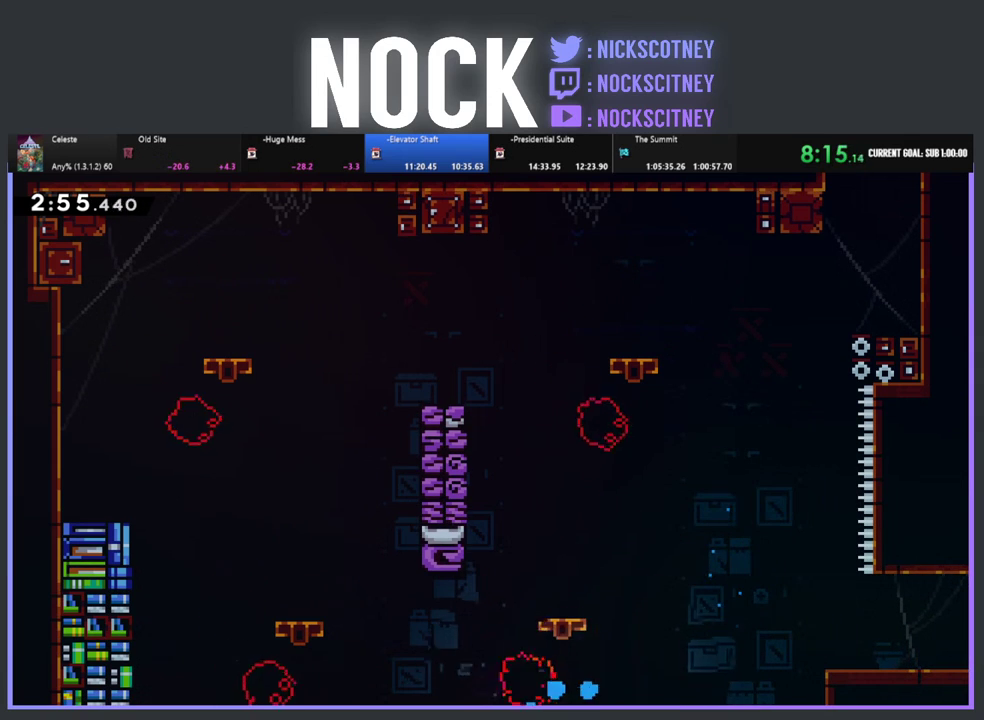
{"buttons": [], "left_stick": "center", "events": []}
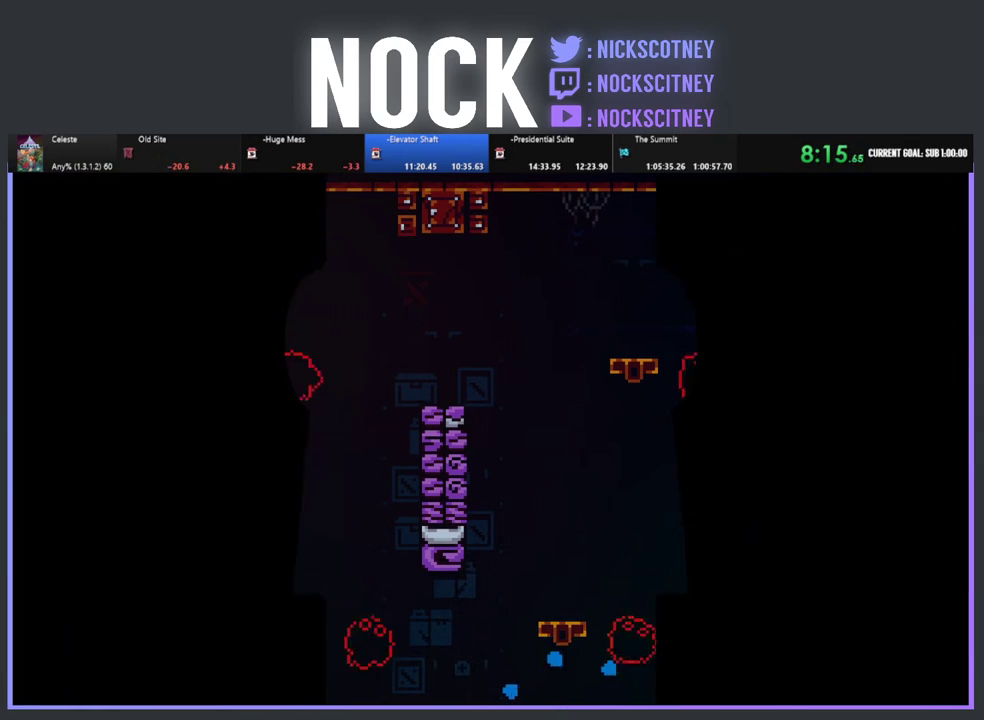
{"buttons": [], "left_stick": "center", "events": [[250, "R2", "down"], [450, "R2", "up"]]}
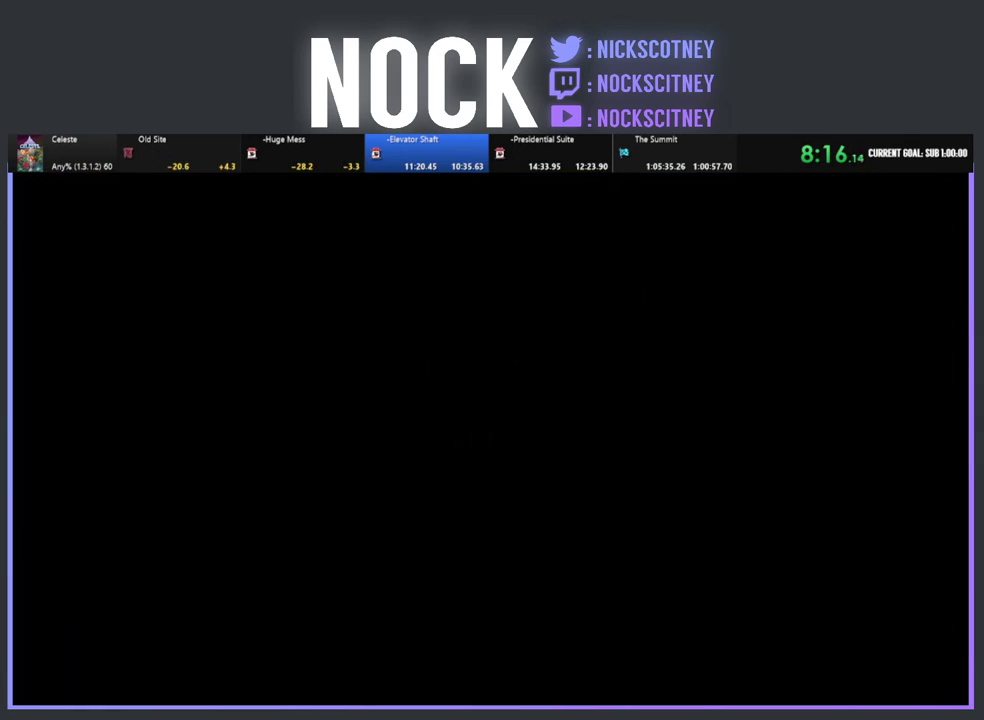
{"buttons": ["R2", "DPAD_LEFT"], "left_stick": "center", "events": [[183, "R2", "down"], [433, "DPAD_LEFT", "down"]]}
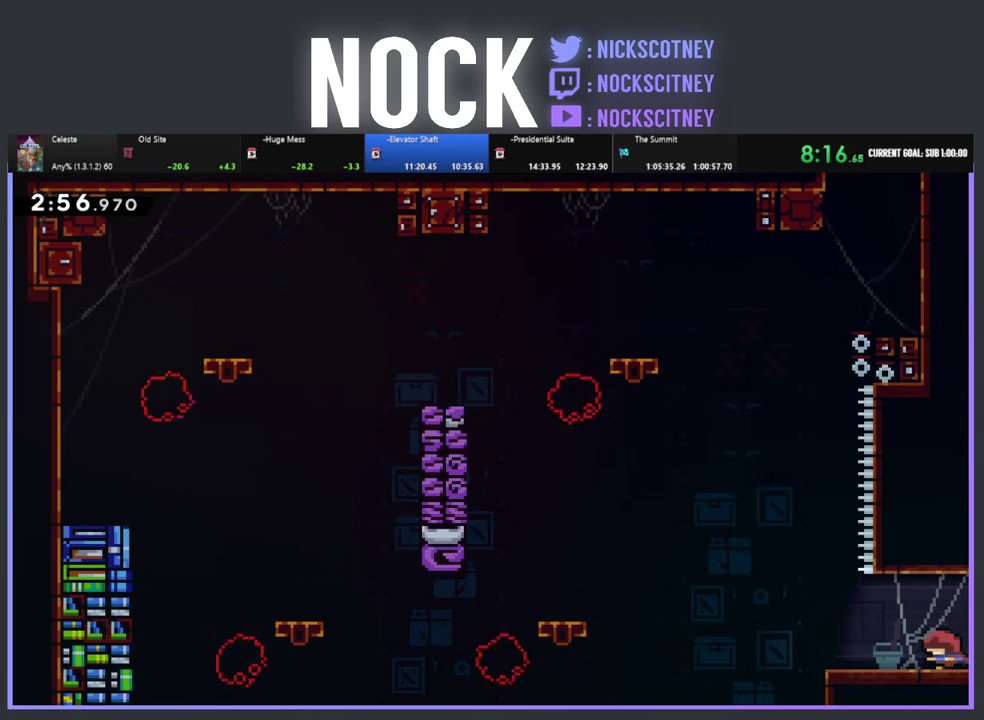
{"buttons": ["R2"], "left_stick": "center", "events": [[233, "DPAD_LEFT", "up"]]}
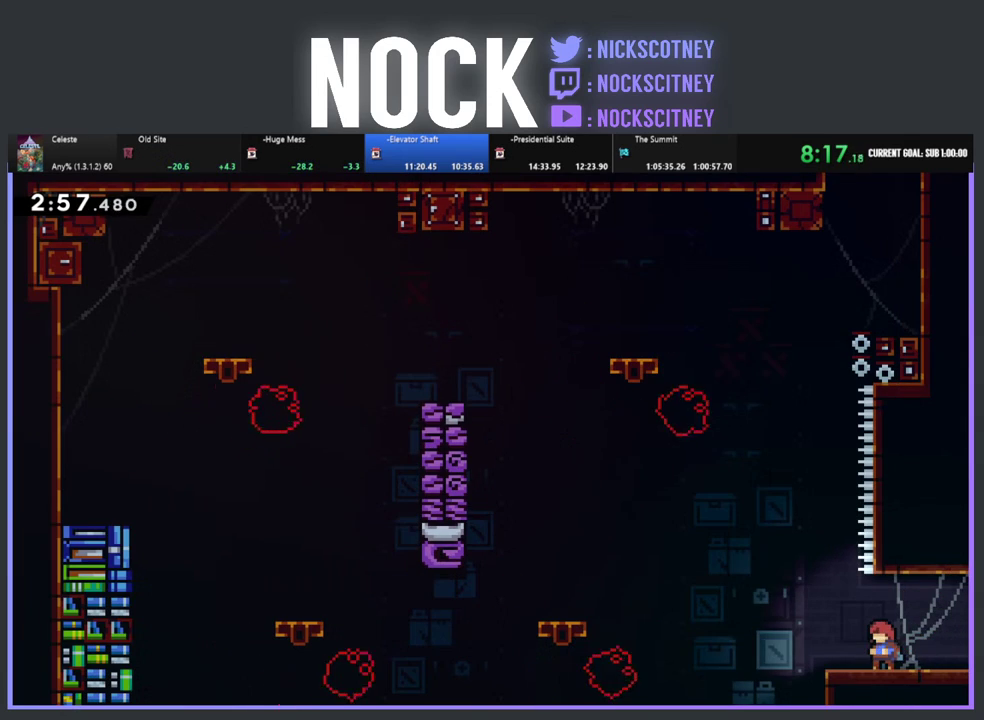
{"buttons": ["R2", "DPAD_UP", "DPAD_LEFT"], "left_stick": "center", "events": [[50, "DPAD_LEFT", "down"], [267, "CROSS", "down"], [417, "CROSS", "up"], [433, "DPAD_UP", "down"]]}
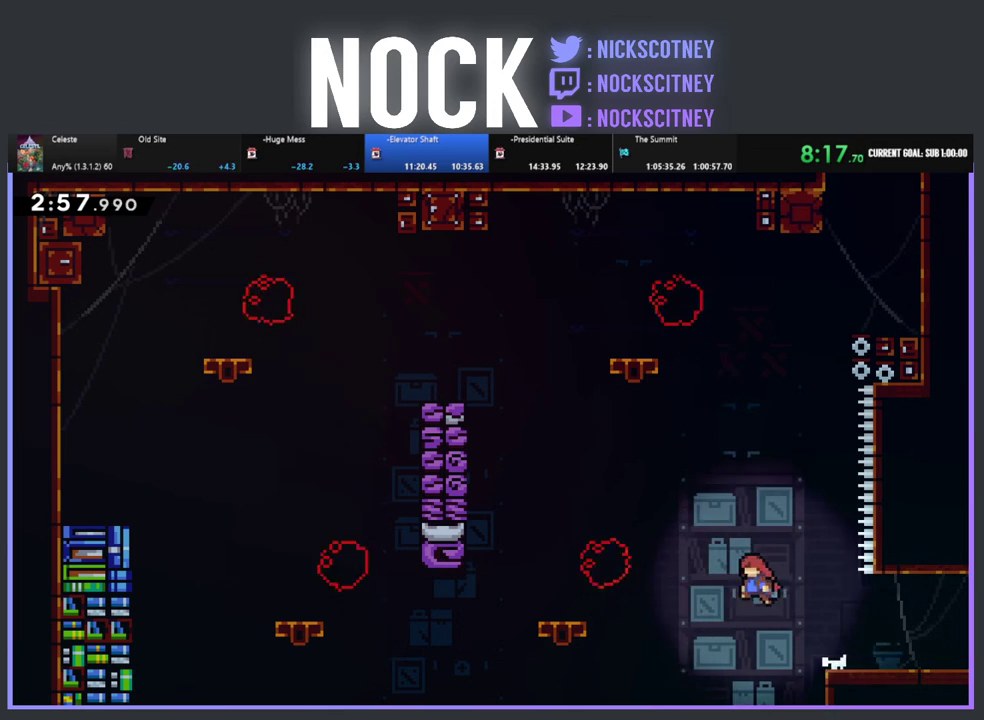
{"buttons": [], "left_stick": "center", "events": [[150, "CIRCLE", "down"], [267, "CIRCLE", "up"], [383, "DPAD_UP", "up"], [383, "R2", "up"], [417, "DPAD_LEFT", "up"]]}
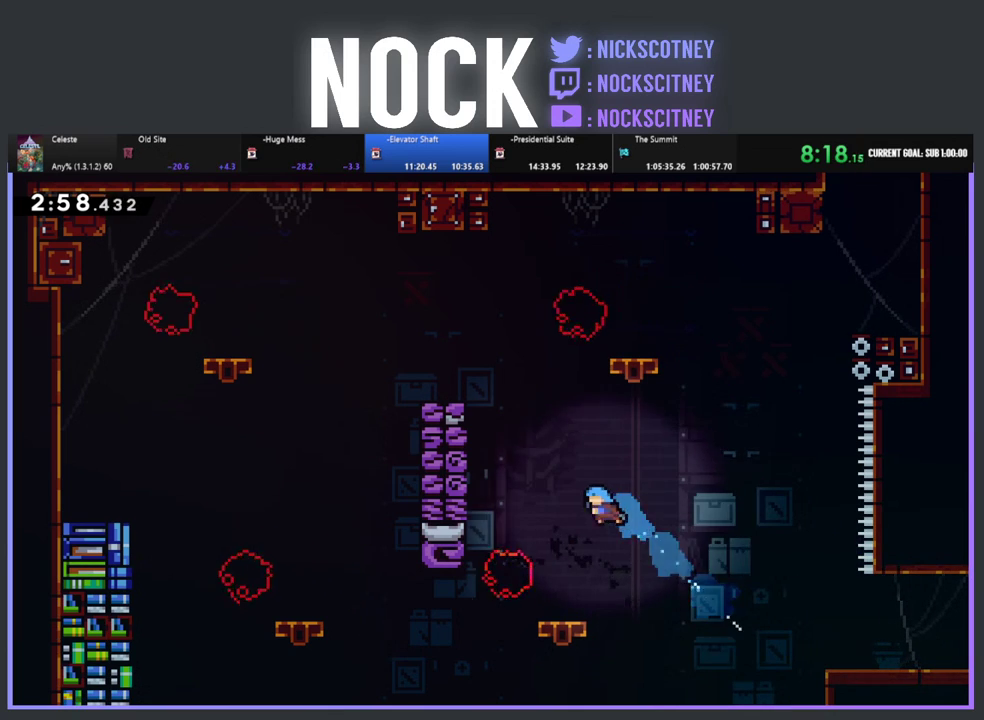
{"buttons": ["CROSS", "R2", "DPAD_UP", "DPAD_LEFT"], "left_stick": "center", "events": [[100, "DPAD_LEFT", "down"], [150, "DPAD_LEFT", "up"], [233, "DPAD_LEFT", "down"], [300, "R2", "down"], [317, "DPAD_UP", "down"], [400, "CROSS", "down"]]}
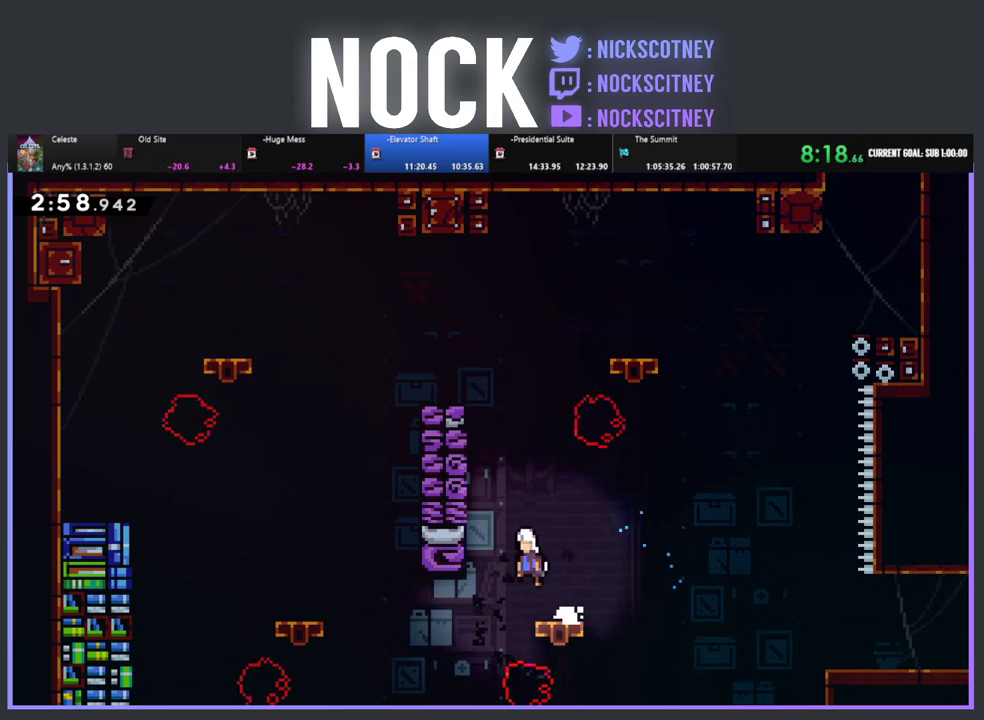
{"buttons": ["CROSS", "R2", "DPAD_UP", "DPAD_LEFT"], "left_stick": "center", "events": [[67, "CROSS", "up"], [150, "CIRCLE", "down"], [283, "CIRCLE", "up"], [383, "CROSS", "down"]]}
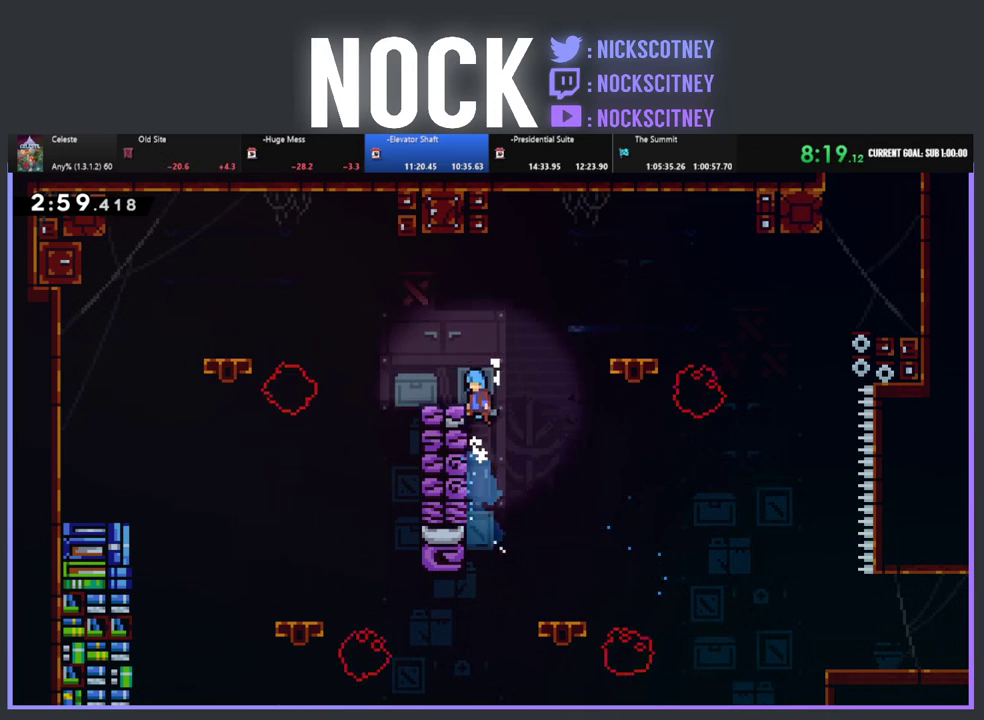
{"buttons": [], "left_stick": "center", "events": [[167, "CROSS", "up"], [217, "R2", "up"], [233, "DPAD_UP", "up"], [250, "DPAD_LEFT", "up"]]}
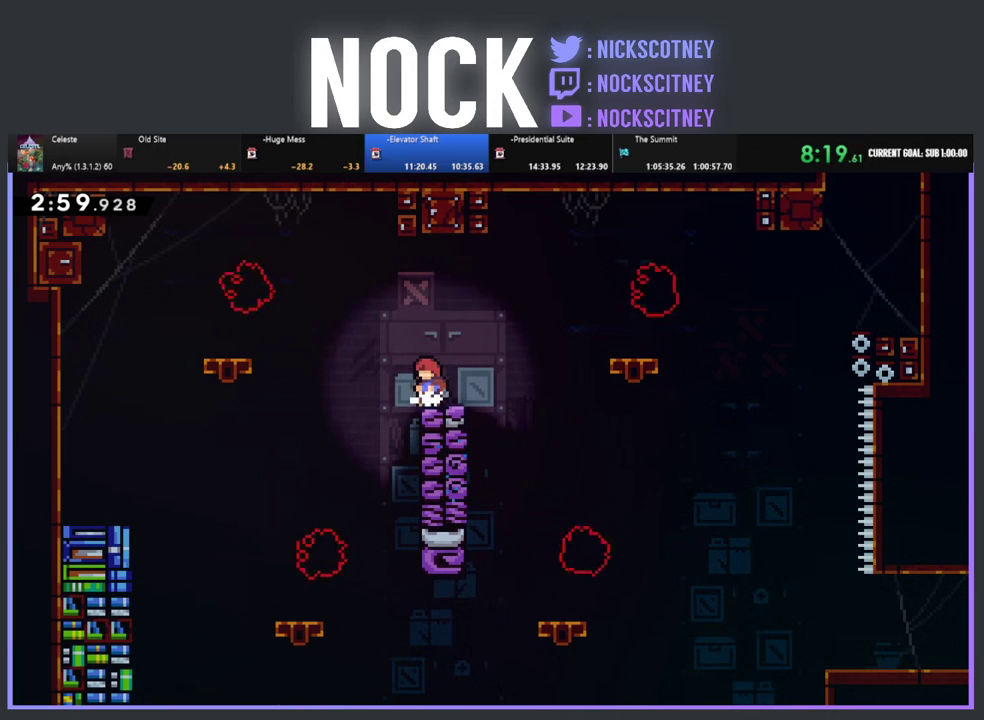
{"buttons": ["DPAD_RIGHT"], "left_stick": "center", "events": [[433, "DPAD_RIGHT", "down"]]}
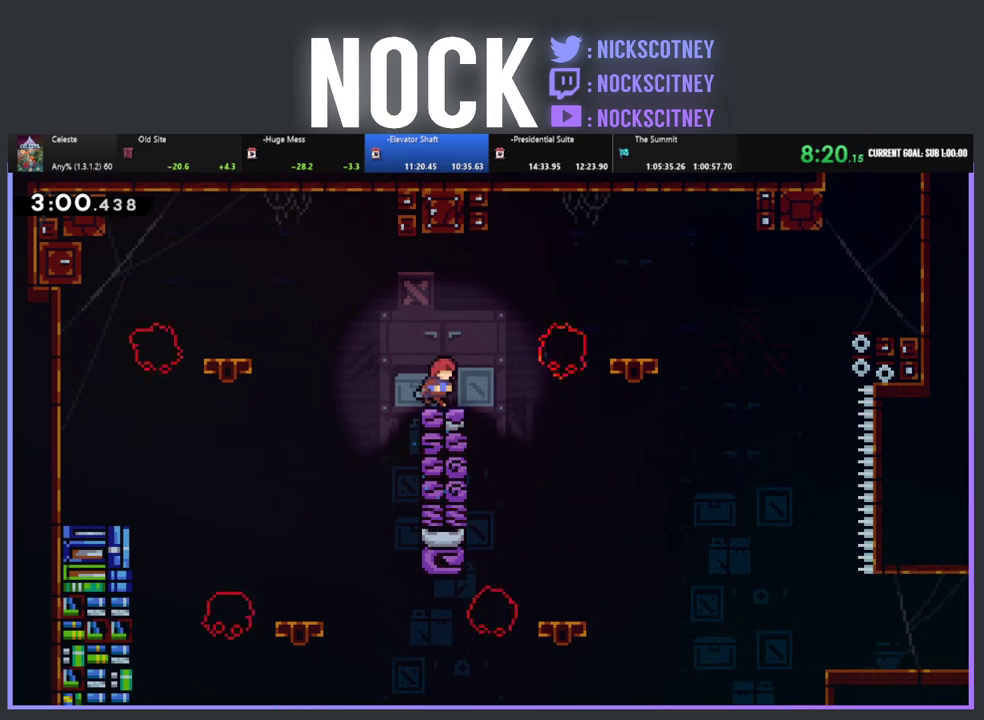
{"buttons": ["R2", "DPAD_DOWN", "DPAD_RIGHT"], "left_stick": "center", "events": [[17, "R2", "down"], [67, "CROSS", "down"], [483, "DPAD_DOWN", "down"], [500, "CROSS", "up"]]}
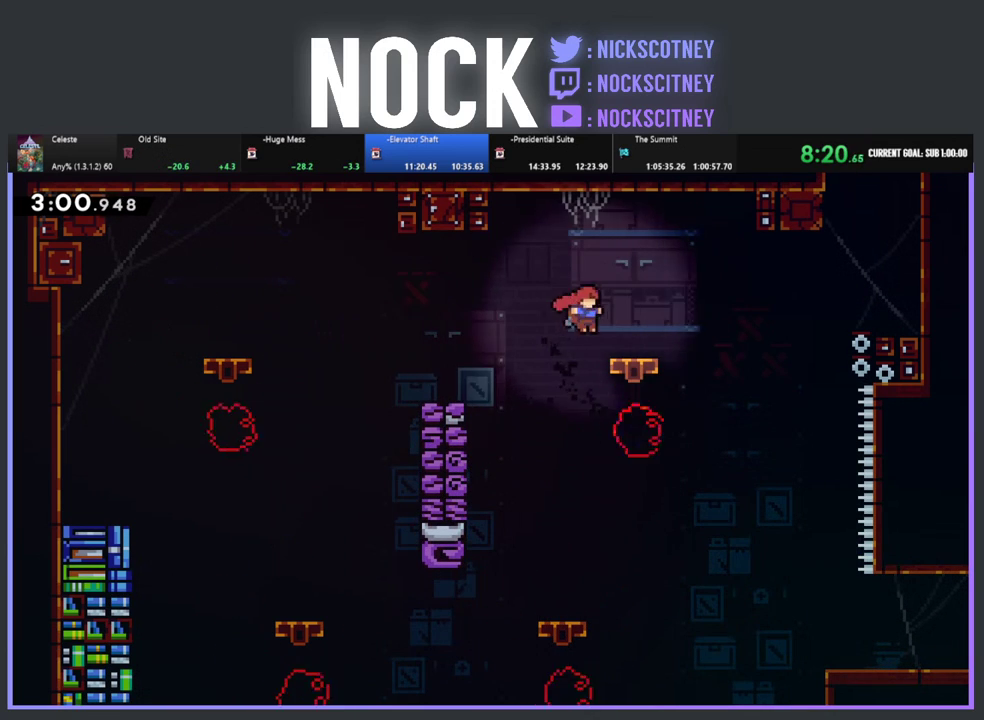
{"buttons": ["CROSS", "R2", "DPAD_UP", "DPAD_RIGHT"], "left_stick": "center", "events": [[83, "CIRCLE", "down"], [183, "CIRCLE", "up"], [250, "CROSS", "down"], [267, "DPAD_DOWN", "up"], [350, "DPAD_UP", "down"]]}
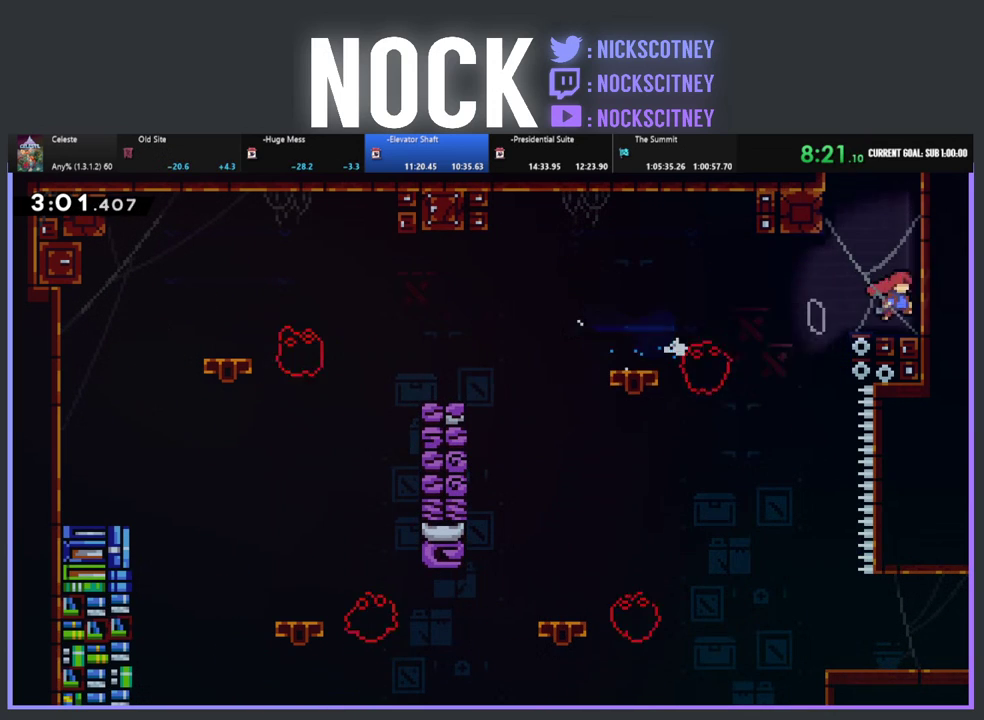
{"buttons": ["R2", "DPAD_UP"], "left_stick": "center", "events": [[17, "CROSS", "up"], [33, "DPAD_RIGHT", "up"], [83, "CIRCLE", "down"], [217, "CIRCLE", "up"], [283, "CROSS", "down"], [483, "CROSS", "up"]]}
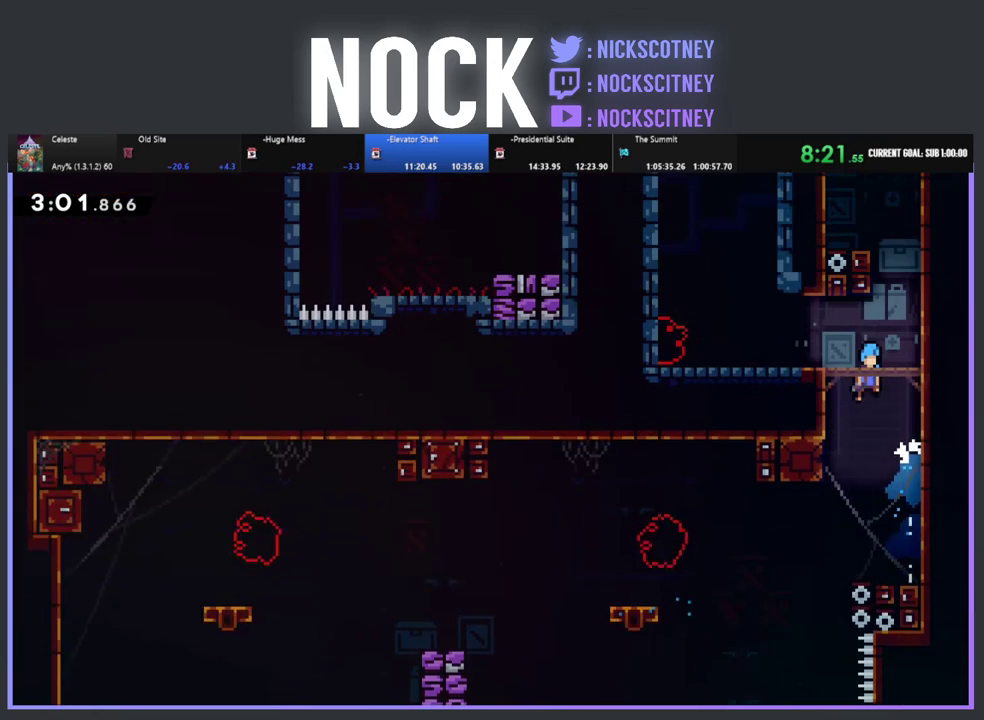
{"buttons": ["DPAD_RIGHT"], "left_stick": "center", "events": [[167, "DPAD_UP", "up"], [217, "R2", "up"], [283, "DPAD_RIGHT", "down"]]}
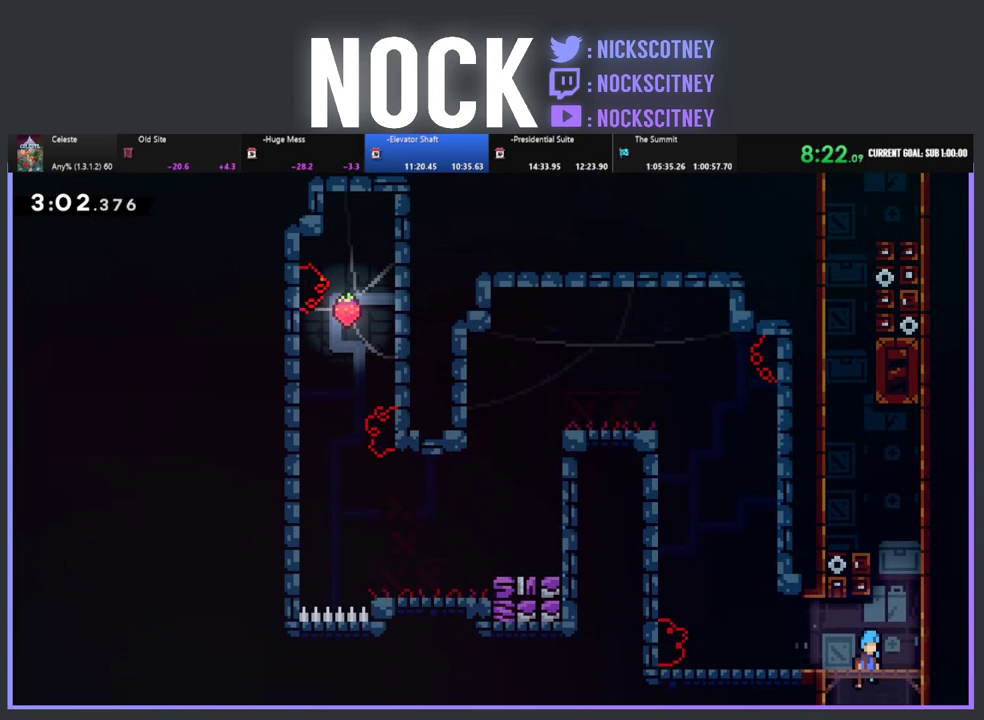
{"buttons": ["CROSS", "R2", "DPAD_UP", "DPAD_LEFT"], "left_stick": "center", "events": [[117, "DPAD_UP", "down"], [200, "R2", "down"], [233, "CIRCLE", "down"], [250, "DPAD_RIGHT", "up"], [383, "CIRCLE", "up"], [450, "DPAD_LEFT", "down"], [467, "CROSS", "down"]]}
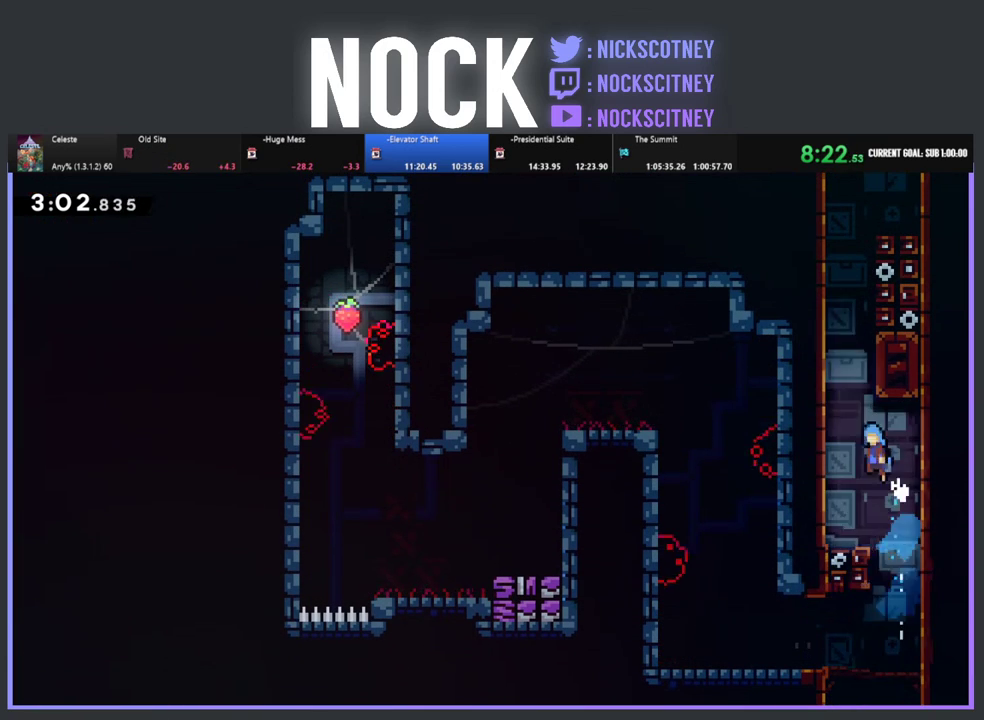
{"buttons": ["CROSS", "R2", "DPAD_UP", "DPAD_RIGHT"], "left_stick": "center", "events": [[233, "CROSS", "up"], [283, "DPAD_LEFT", "up"], [317, "CROSS", "down"], [350, "DPAD_RIGHT", "down"], [433, "CROSS", "up"], [500, "CROSS", "down"]]}
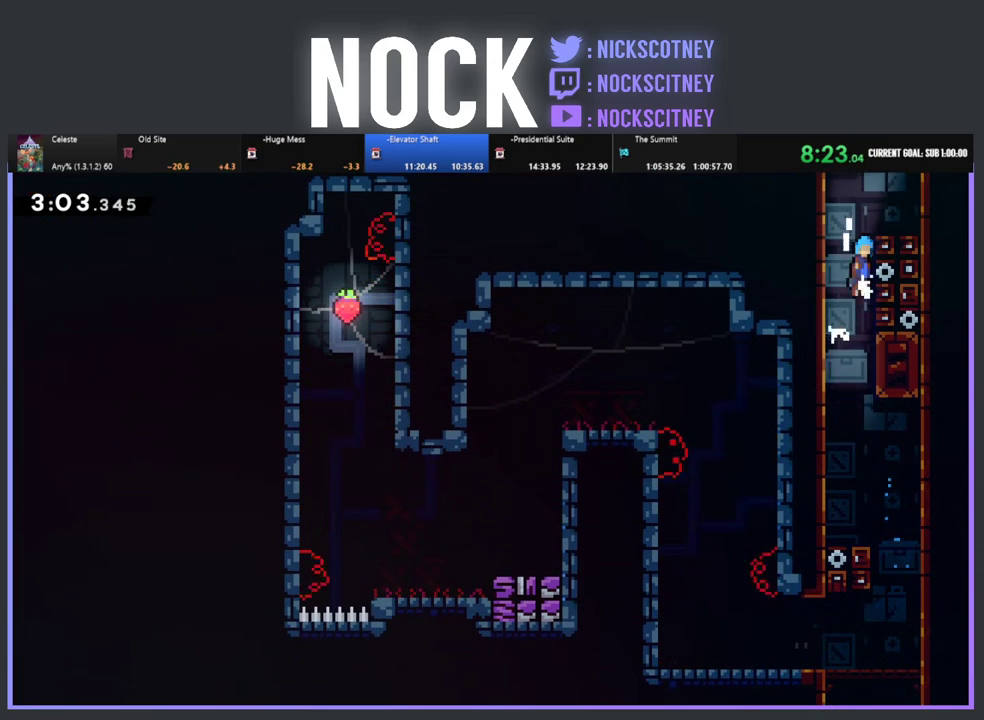
{"buttons": ["CROSS", "R2", "DPAD_UP", "DPAD_RIGHT"], "left_stick": "center", "events": [[117, "CROSS", "up"], [117, "DPAD_RIGHT", "up"], [183, "CROSS", "down"], [267, "DPAD_RIGHT", "down"], [333, "CROSS", "up"], [383, "CROSS", "down"]]}
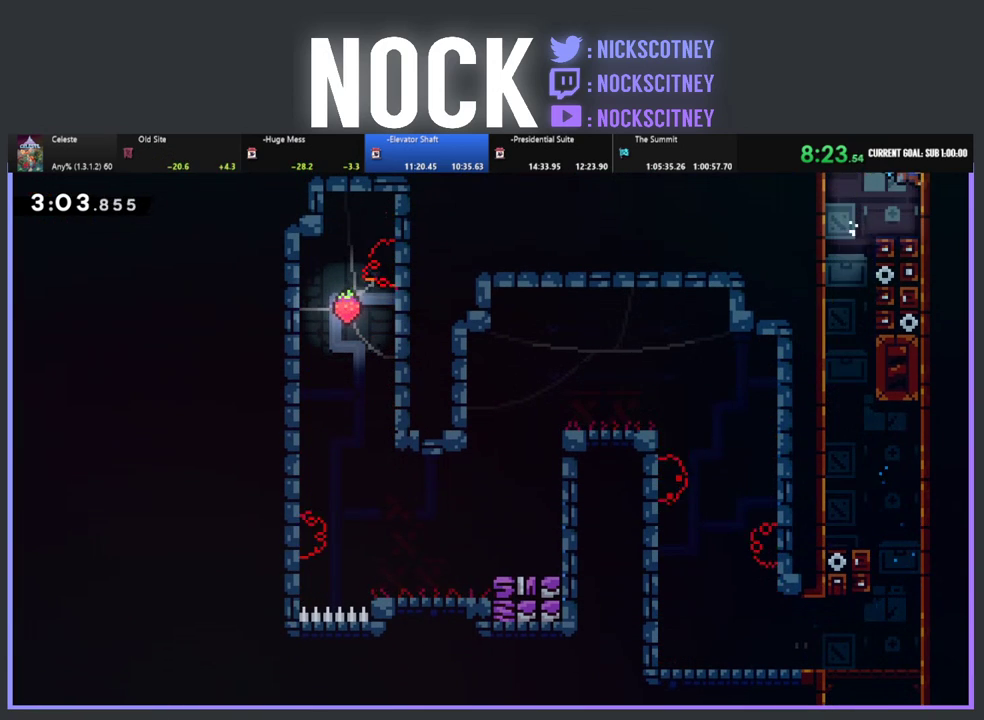
{"buttons": ["R2", "DPAD_UP", "DPAD_LEFT"], "left_stick": "center", "events": [[17, "DPAD_RIGHT", "up"], [33, "CROSS", "up"], [83, "CROSS", "down"], [167, "DPAD_LEFT", "down"], [233, "CROSS", "up"]]}
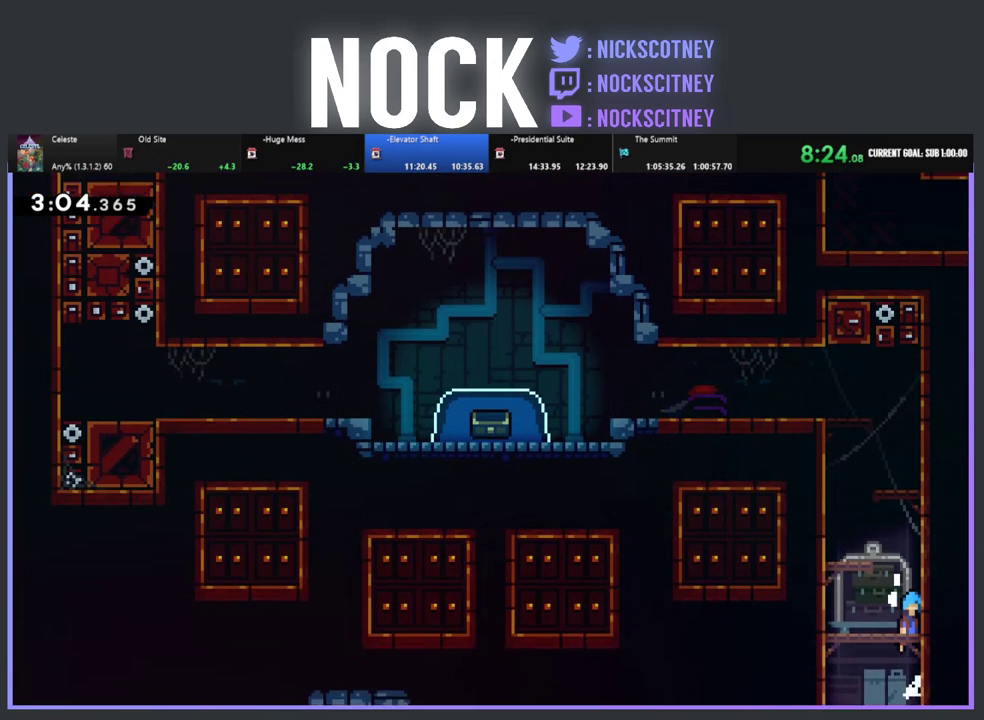
{"buttons": ["CIRCLE", "R2", "DPAD_UP", "DPAD_LEFT"], "left_stick": "center", "events": [[483, "CIRCLE", "down"]]}
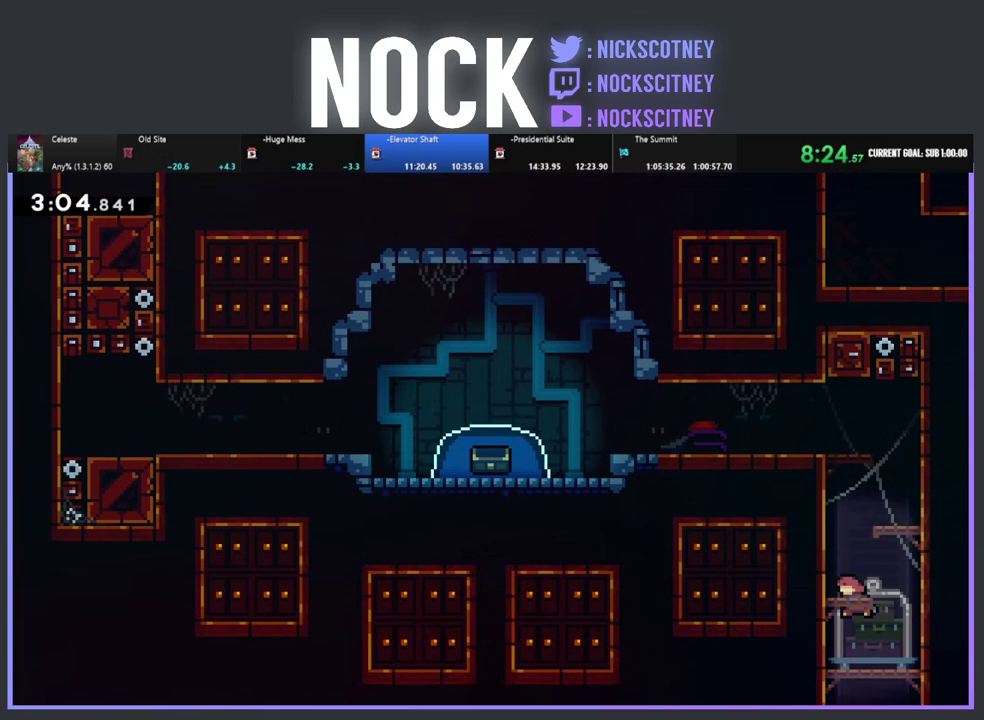
{"buttons": ["R2", "DPAD_LEFT"], "left_stick": "center", "events": [[150, "CIRCLE", "up"], [217, "CROSS", "down"], [483, "DPAD_UP", "up"], [500, "CROSS", "up"]]}
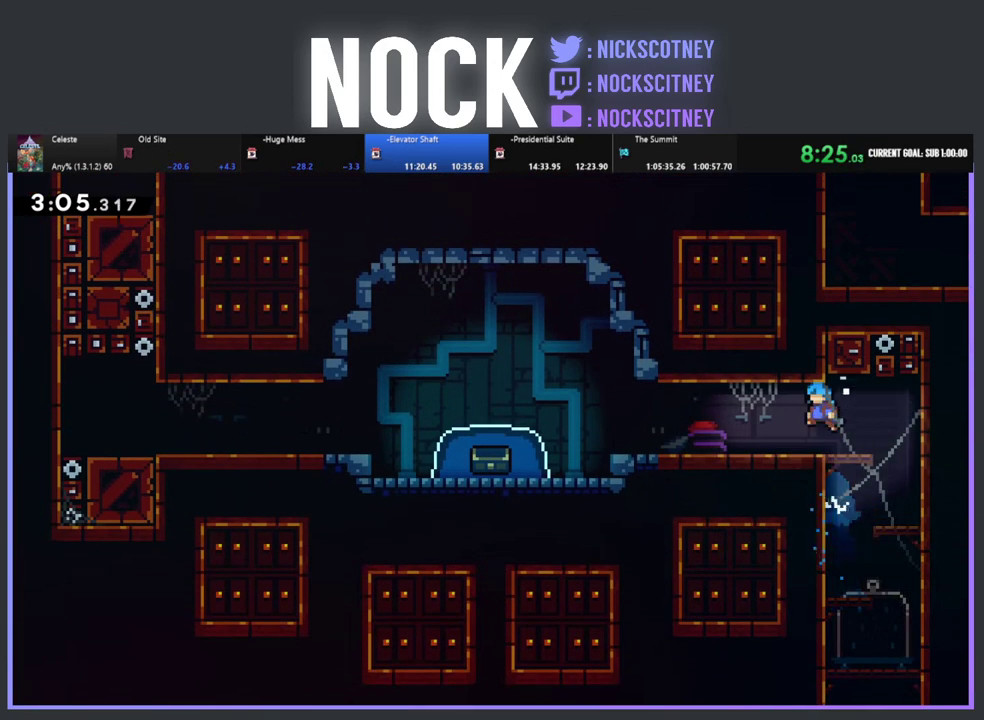
{"buttons": ["R2", "DPAD_LEFT"], "left_stick": "center", "events": [[50, "DPAD_DOWN", "down"], [83, "R2", "up"], [383, "DPAD_DOWN", "up"], [483, "R2", "down"]]}
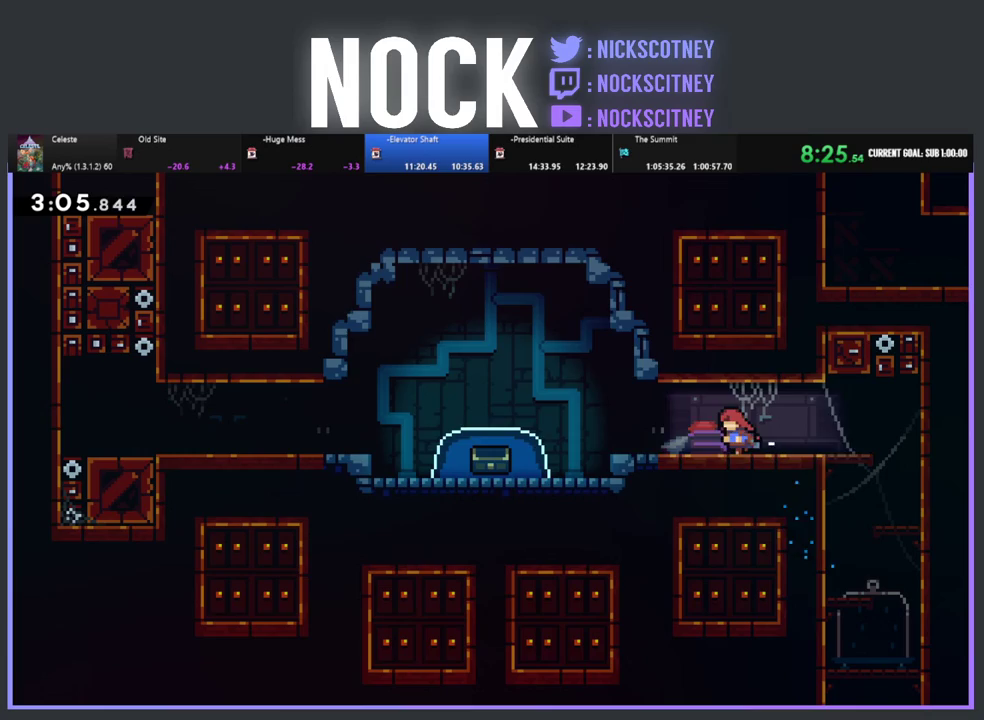
{"buttons": ["CROSS", "R2", "DPAD_LEFT"], "left_stick": "center", "events": [[267, "CROSS", "down"]]}
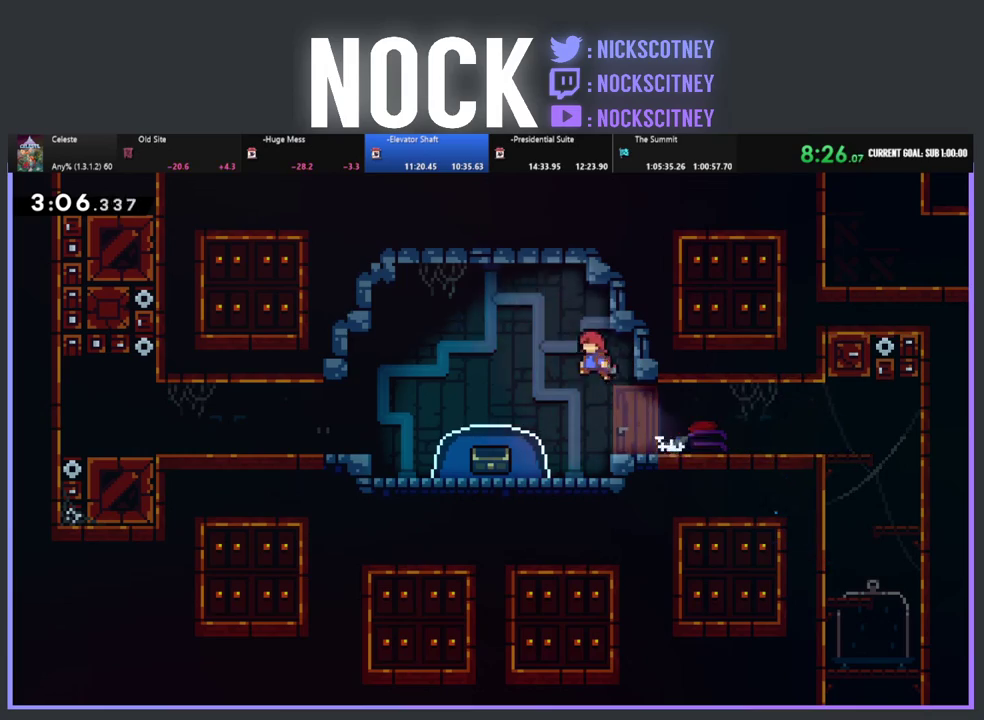
{"buttons": ["DPAD_DOWN"], "left_stick": "center", "events": [[100, "CROSS", "up"], [117, "DPAD_DOWN", "down"], [217, "DPAD_LEFT", "up"], [250, "CIRCLE", "down"], [400, "CIRCLE", "up"], [467, "R2", "up"]]}
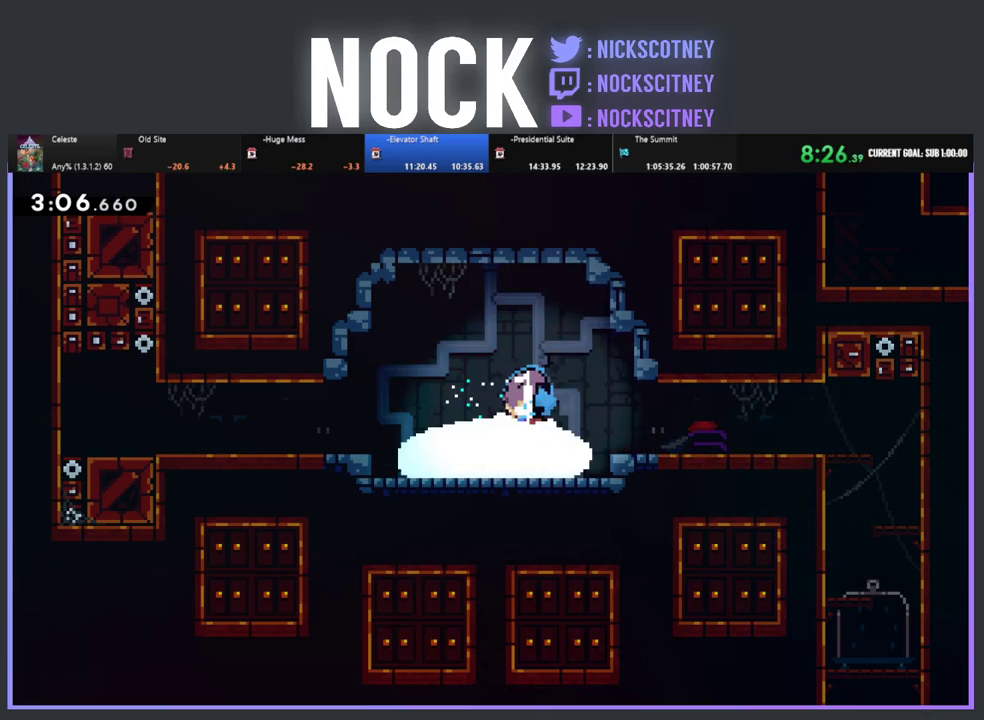
{"buttons": ["DPAD_LEFT"], "left_stick": "center", "events": [[17, "DPAD_DOWN", "up"], [317, "DPAD_LEFT", "down"]]}
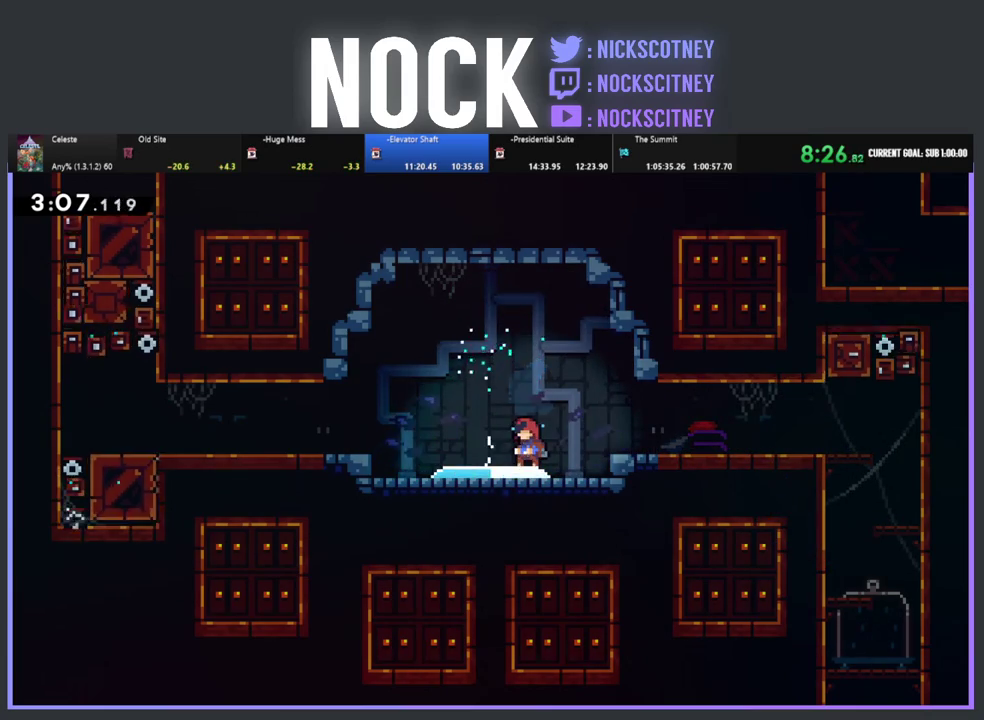
{"buttons": ["R2", "DPAD_LEFT"], "left_stick": "center", "events": [[267, "R2", "down"]]}
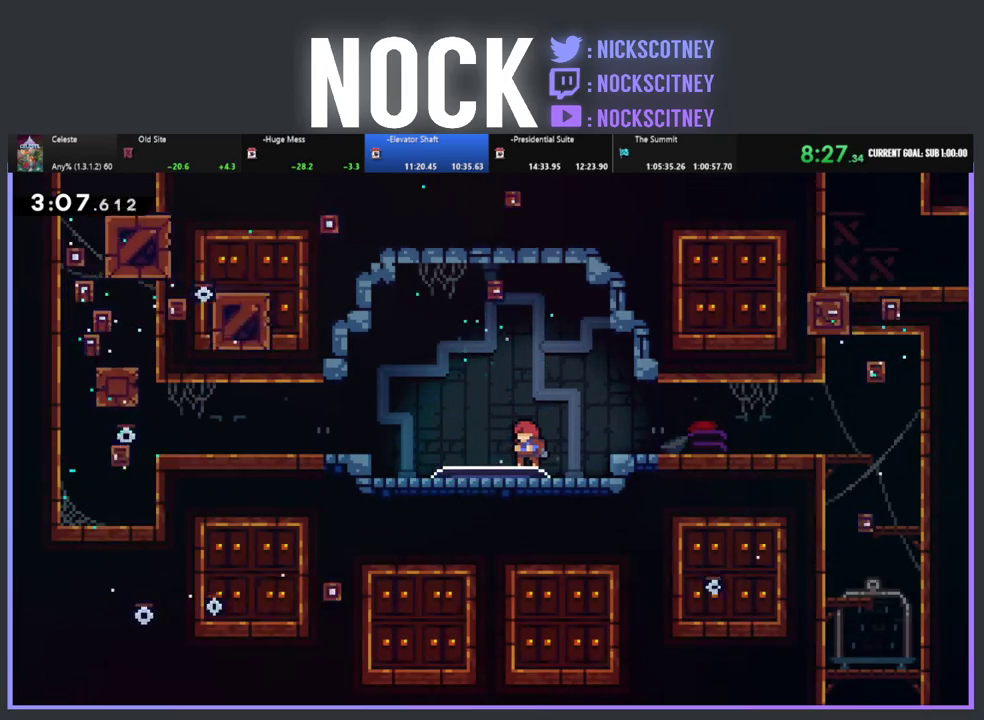
{"buttons": ["R2", "DPAD_LEFT"], "left_stick": "center", "events": []}
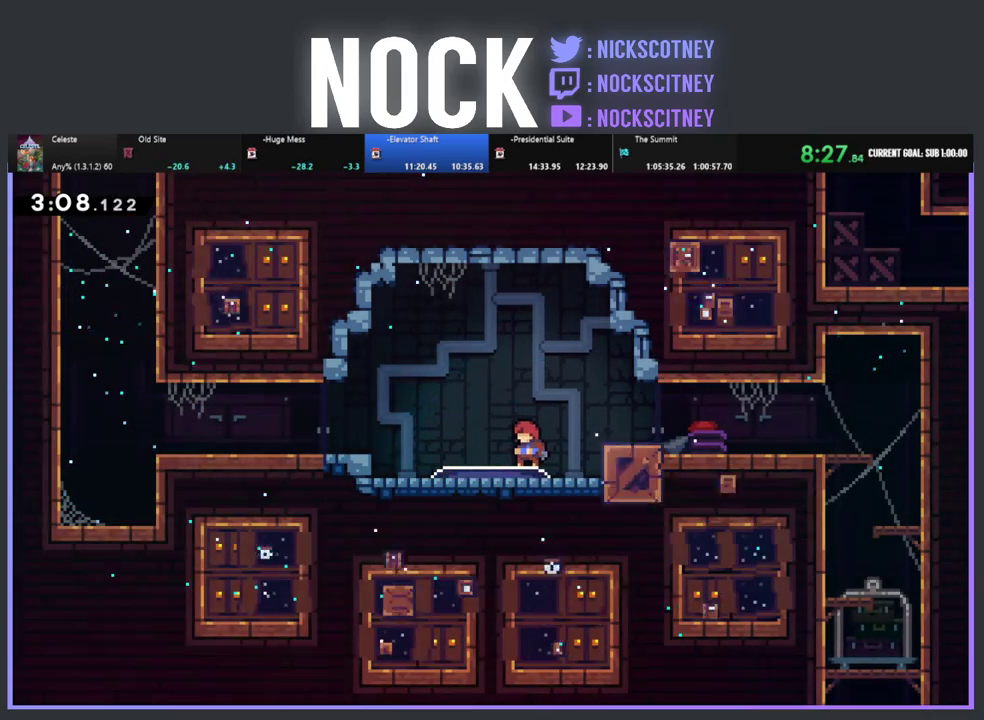
{"buttons": ["R2", "DPAD_DOWN", "DPAD_LEFT"], "left_stick": "center", "events": [[200, "CROSS", "down"], [400, "CROSS", "up"], [450, "DPAD_DOWN", "down"]]}
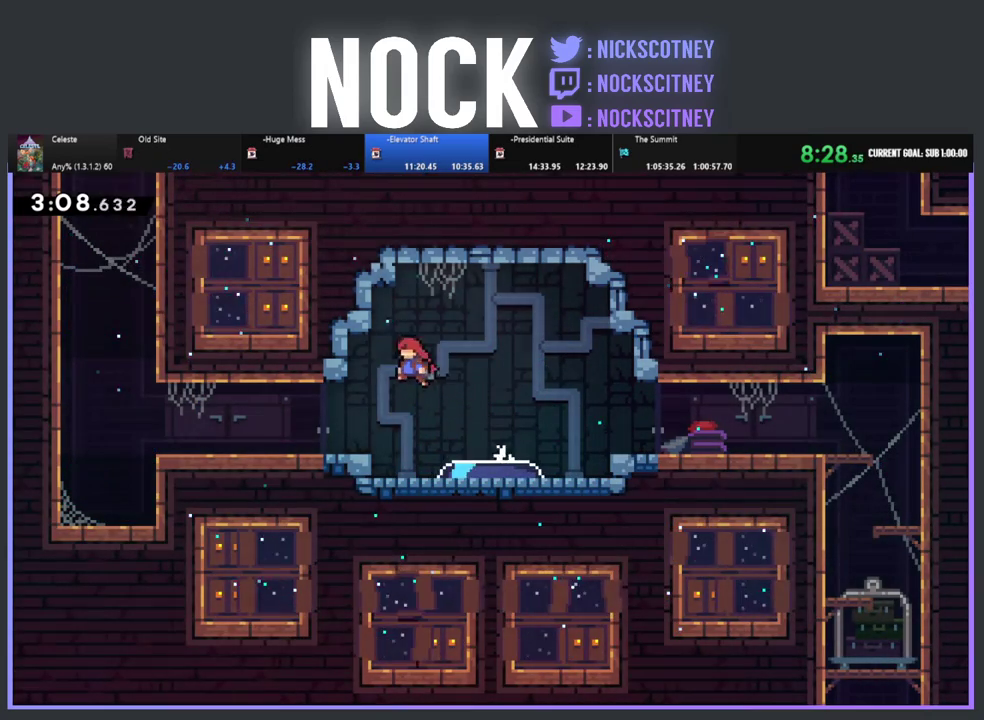
{"buttons": ["CROSS", "R2", "DPAD_LEFT"], "left_stick": "center", "events": [[183, "CIRCLE", "down"], [300, "CIRCLE", "up"], [400, "CROSS", "down"], [450, "DPAD_DOWN", "up"]]}
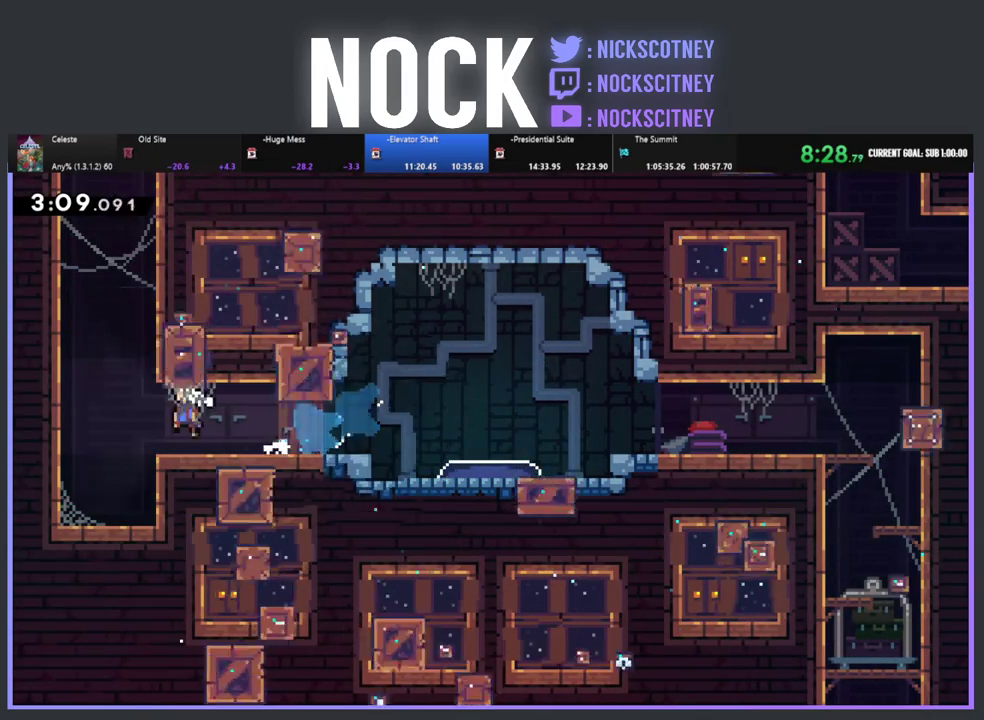
{"buttons": ["R2", "DPAD_UP", "DPAD_RIGHT"], "left_stick": "center", "events": [[17, "DPAD_UP", "down"], [33, "DPAD_LEFT", "up"], [50, "CROSS", "up"], [117, "CIRCLE", "down"], [233, "CIRCLE", "up"], [267, "DPAD_RIGHT", "down"], [300, "CROSS", "down"], [500, "CROSS", "up"]]}